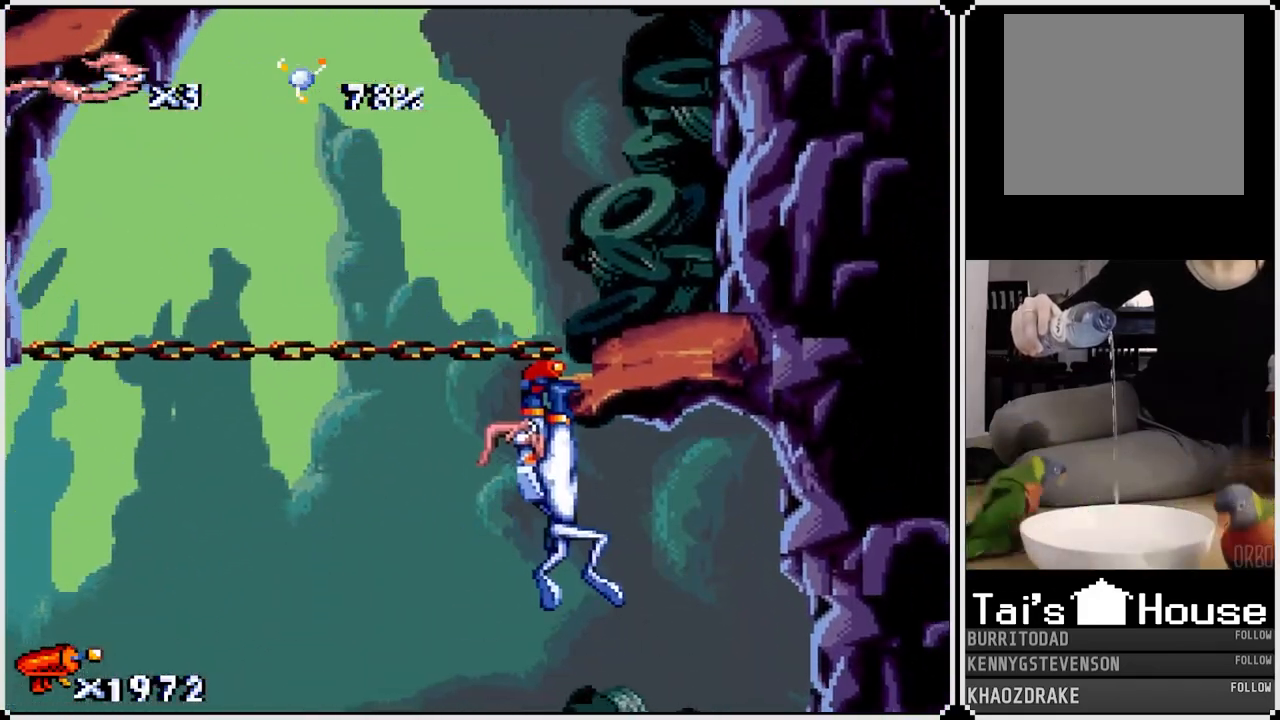
Gameplay with a controller (PlayStation layout); each line is a JSON object with the inputs held at the frame after it. "events" lists button and stick changes between this image and that frame as [ms after this image, input, new state], when the widget could be followed in between.
{"buttons": [], "left_stick": "center", "right_stick": "center", "events": [[300, "CROSS", "up"], [433, "DPAD_UP", "up"], [500, "DPAD_RIGHT", "up"]]}
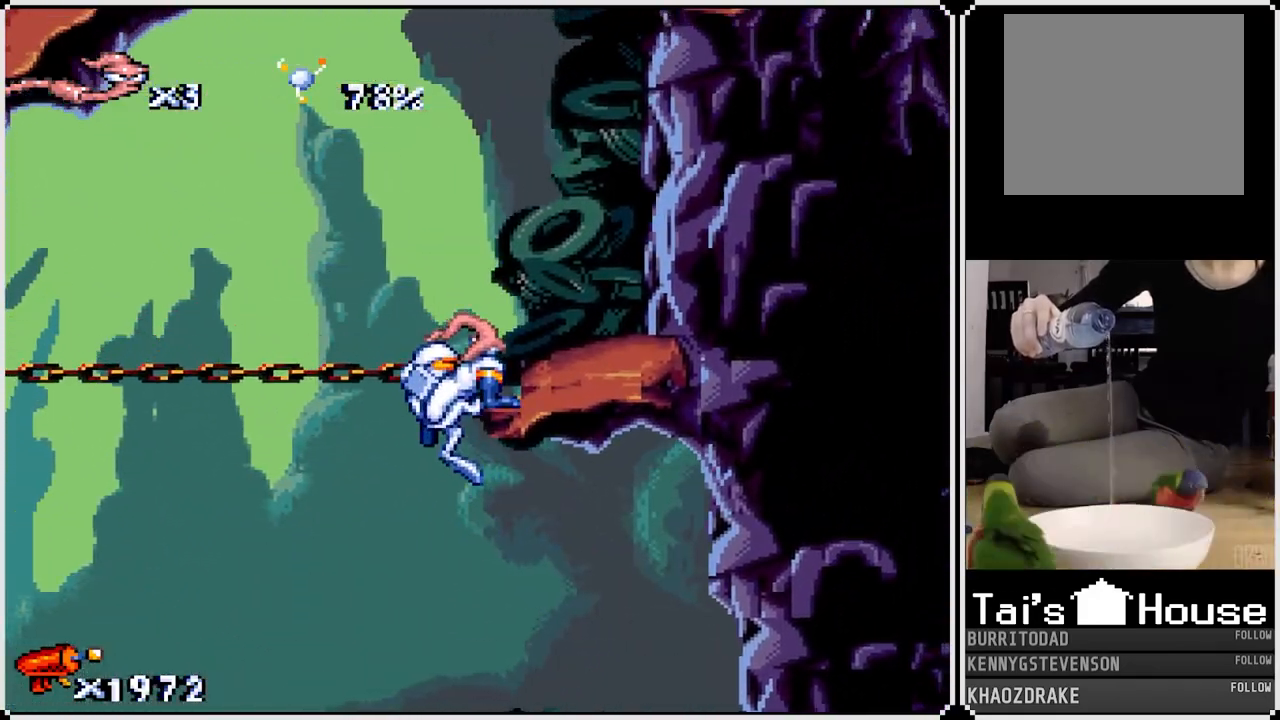
{"buttons": ["CROSS", "DPAD_UP", "DPAD_RIGHT"], "left_stick": "center", "right_stick": "center", "events": [[283, "CROSS", "down"], [333, "DPAD_RIGHT", "down"], [500, "DPAD_UP", "down"]]}
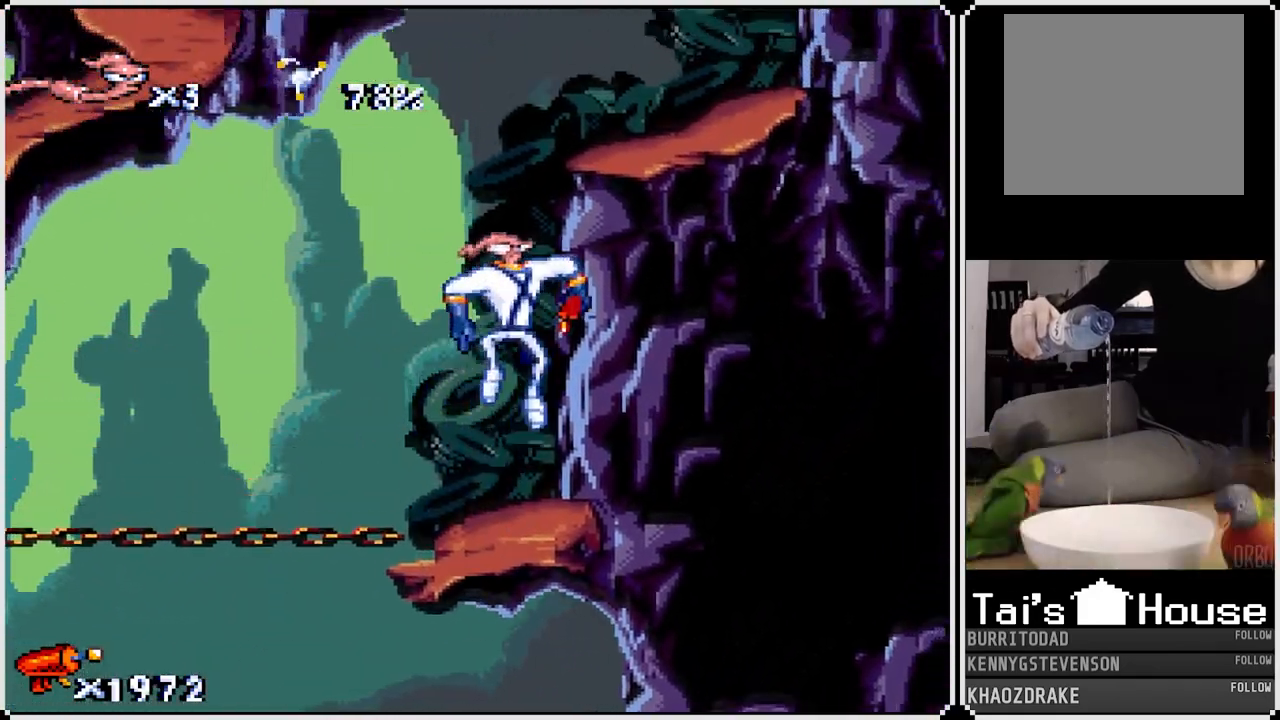
{"buttons": ["CROSS", "DPAD_UP", "DPAD_RIGHT"], "left_stick": "center", "right_stick": "center", "events": []}
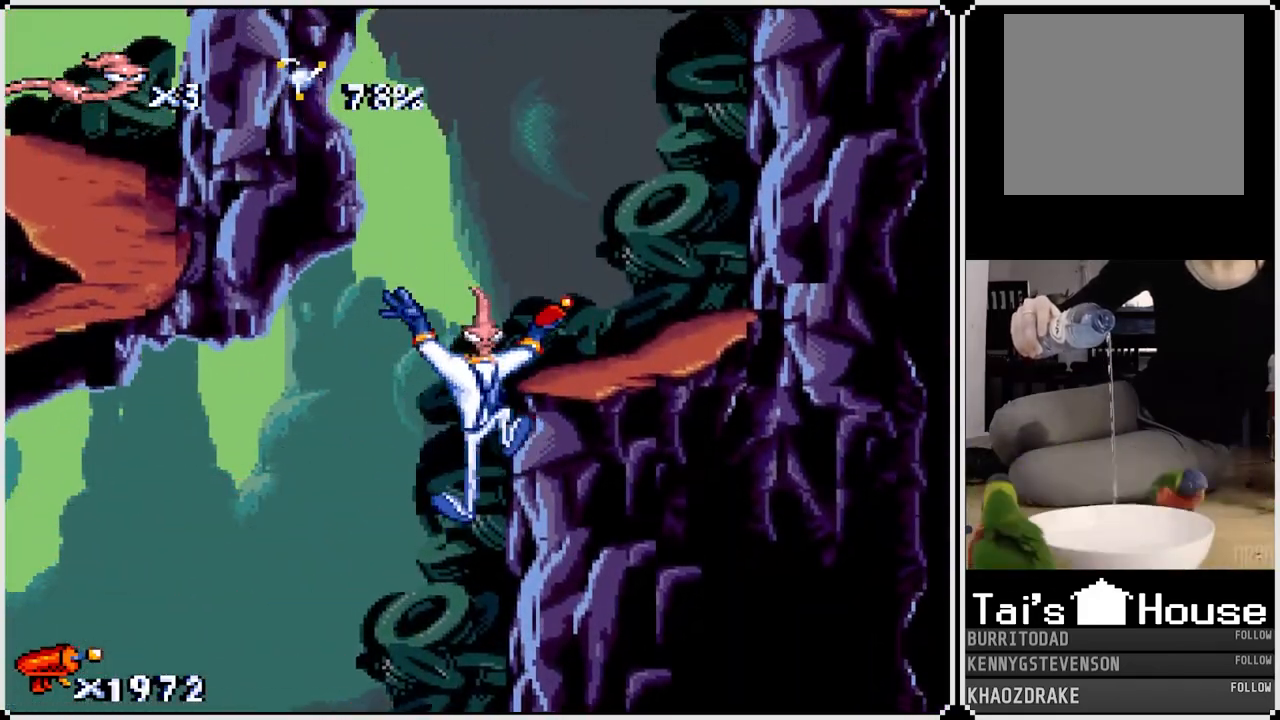
{"buttons": [], "left_stick": "center", "right_stick": "center", "events": [[400, "CROSS", "up"], [433, "DPAD_UP", "up"], [500, "DPAD_RIGHT", "up"]]}
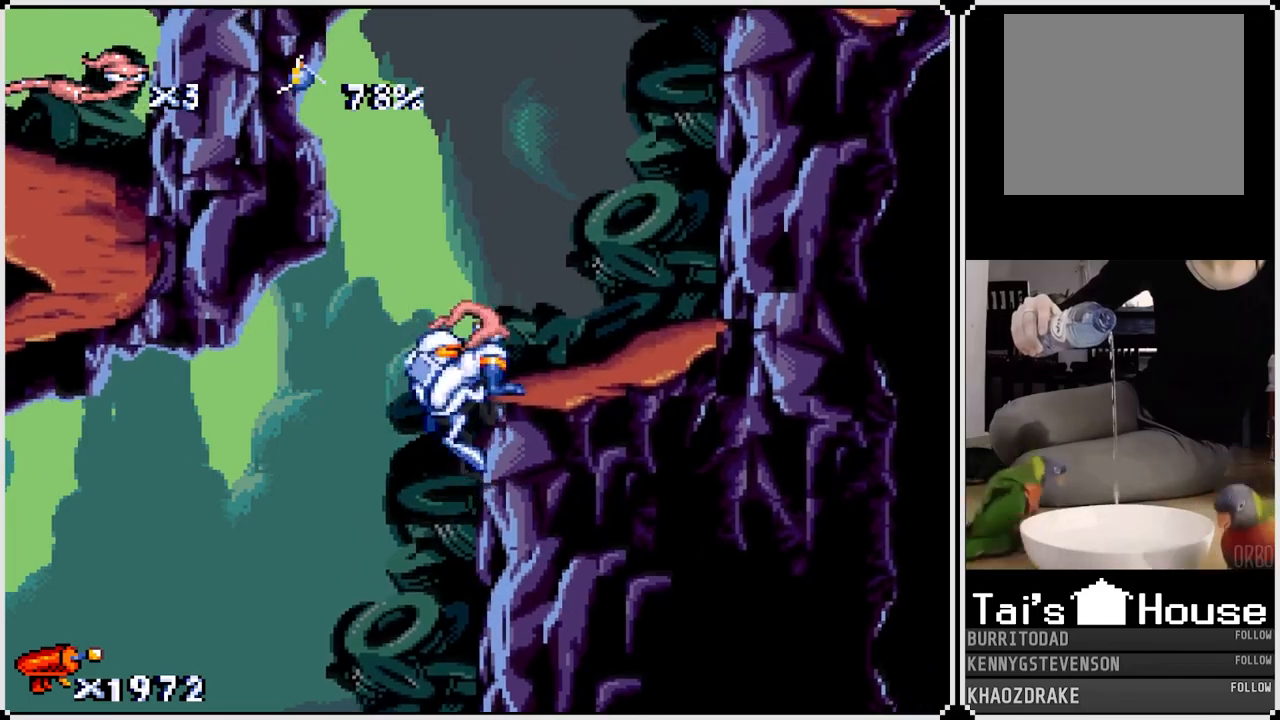
{"buttons": ["CROSS", "DPAD_RIGHT"], "left_stick": "center", "right_stick": "center", "events": [[367, "DPAD_RIGHT", "down"], [433, "CROSS", "down"]]}
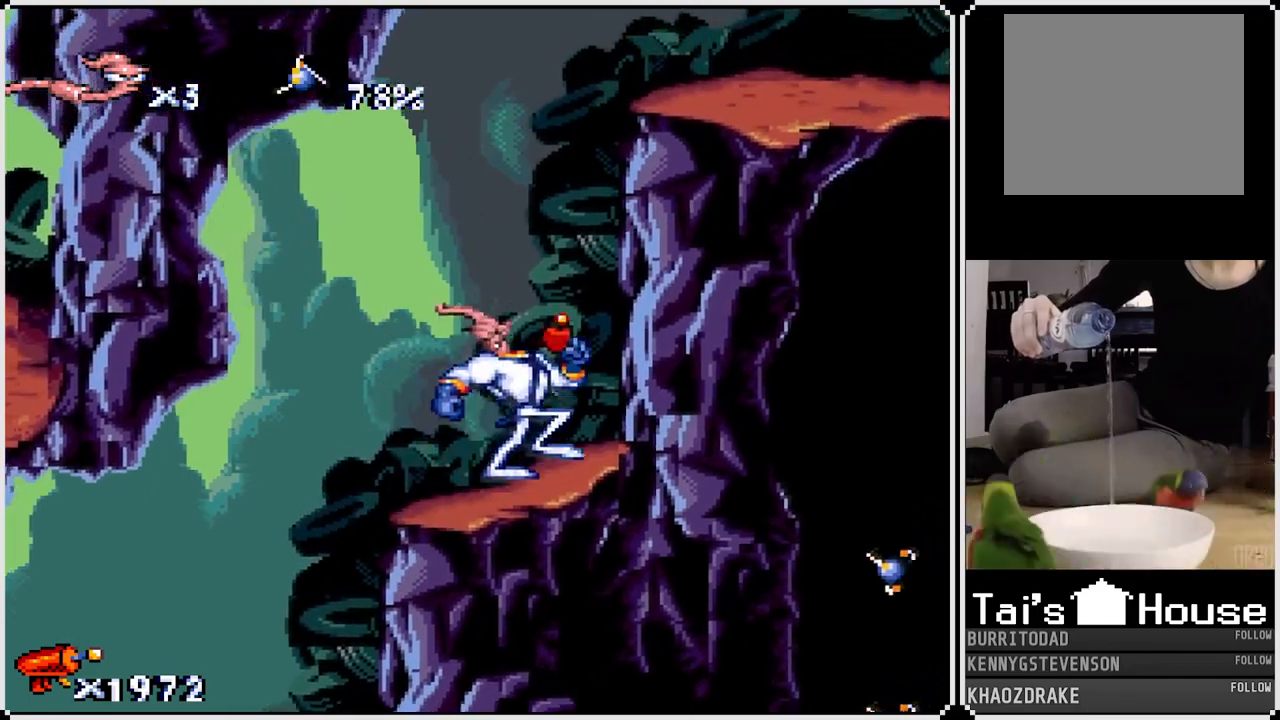
{"buttons": ["DPAD_RIGHT"], "left_stick": "center", "right_stick": "center", "events": [[267, "CROSS", "up"]]}
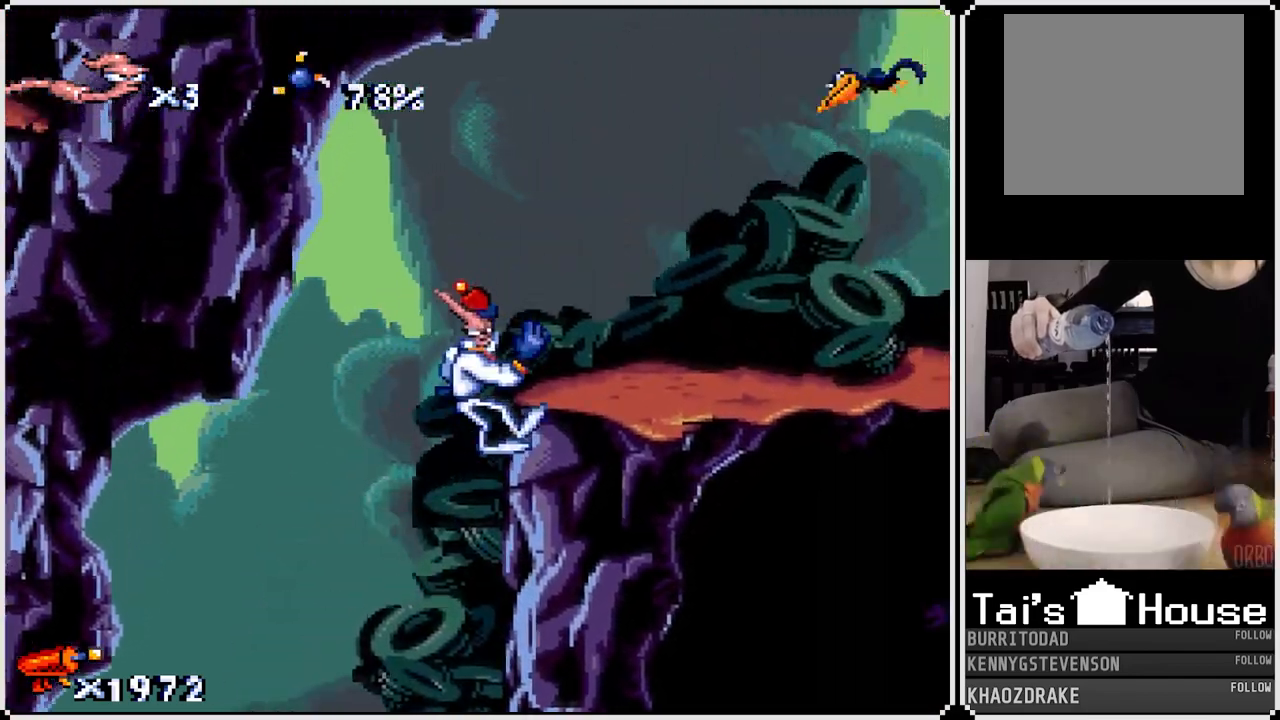
{"buttons": [], "left_stick": "center", "right_stick": "center", "events": [[150, "DPAD_RIGHT", "up"]]}
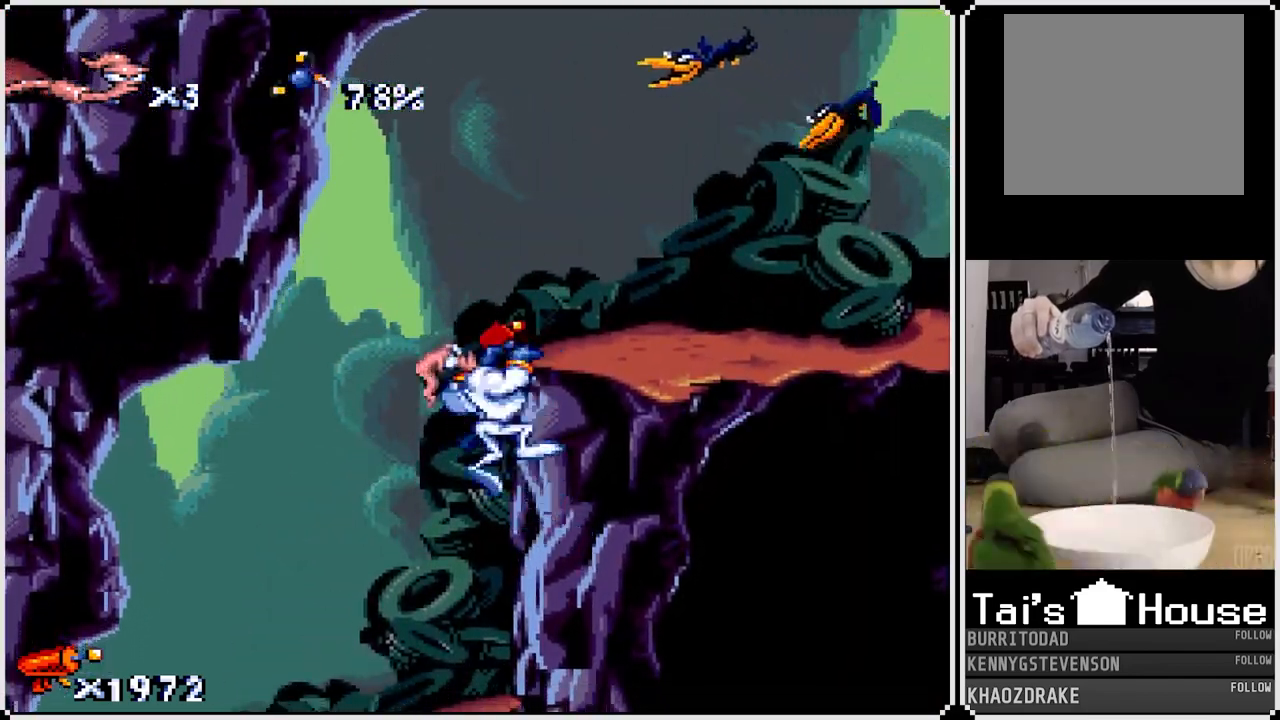
{"buttons": ["SQUARE", "DPAD_UP"], "left_stick": "center", "right_stick": "center", "events": [[450, "SQUARE", "down"], [467, "DPAD_UP", "down"]]}
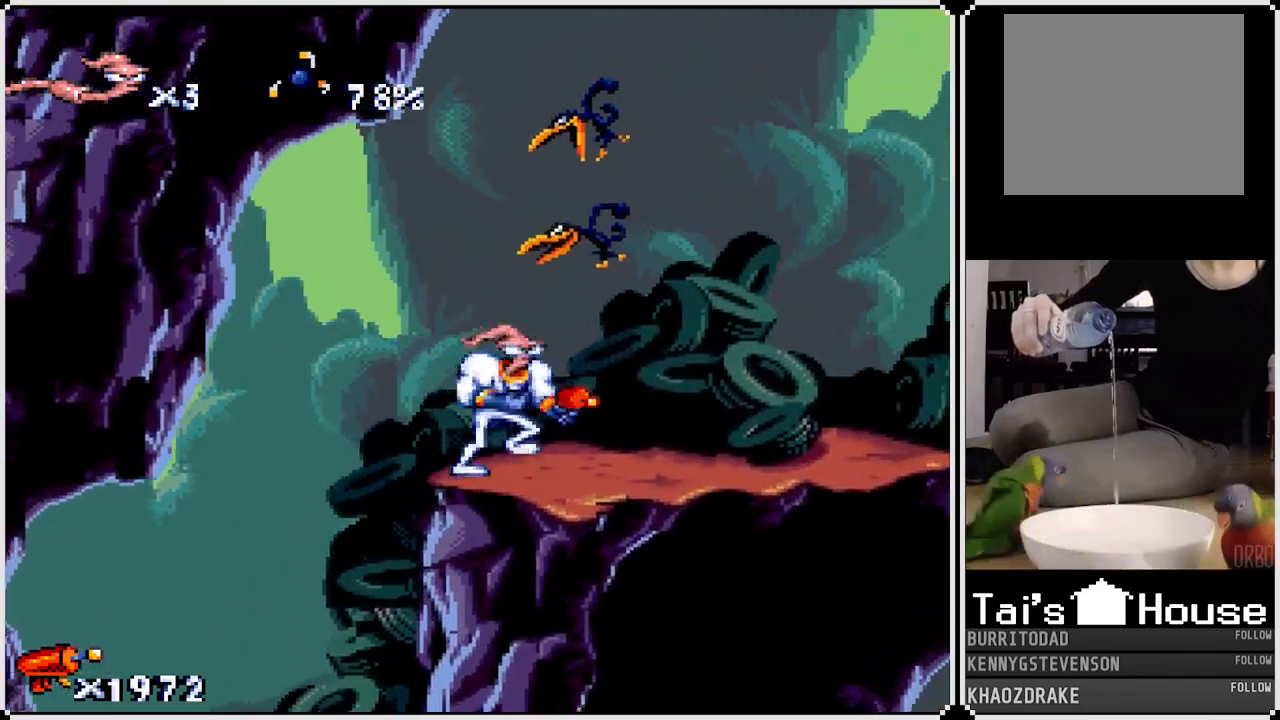
{"buttons": ["SQUARE", "DPAD_UP"], "left_stick": "center", "right_stick": "center", "events": [[283, "DPAD_RIGHT", "down"], [317, "DPAD_UP", "up"], [383, "DPAD_UP", "down"], [417, "DPAD_RIGHT", "up"]]}
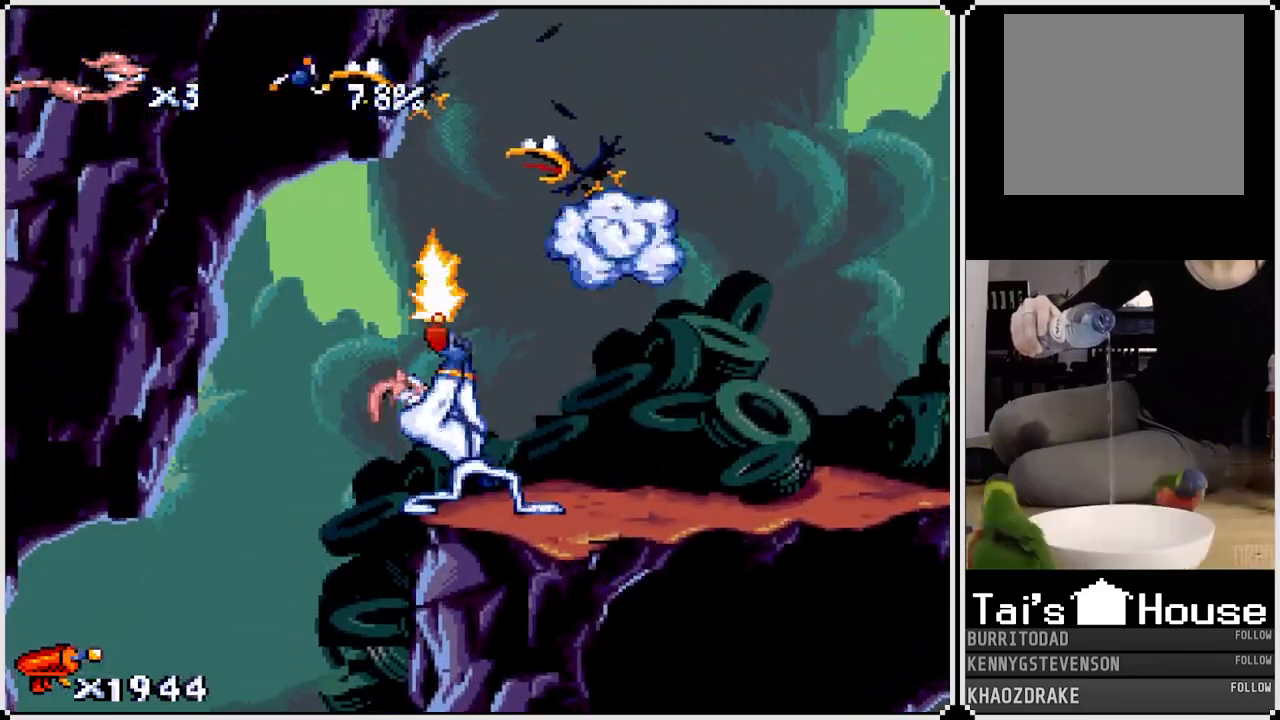
{"buttons": ["SQUARE", "DPAD_UP"], "left_stick": "center", "right_stick": "center", "events": [[100, "DPAD_RIGHT", "down"], [117, "DPAD_UP", "up"], [167, "DPAD_UP", "down"], [183, "DPAD_RIGHT", "up"]]}
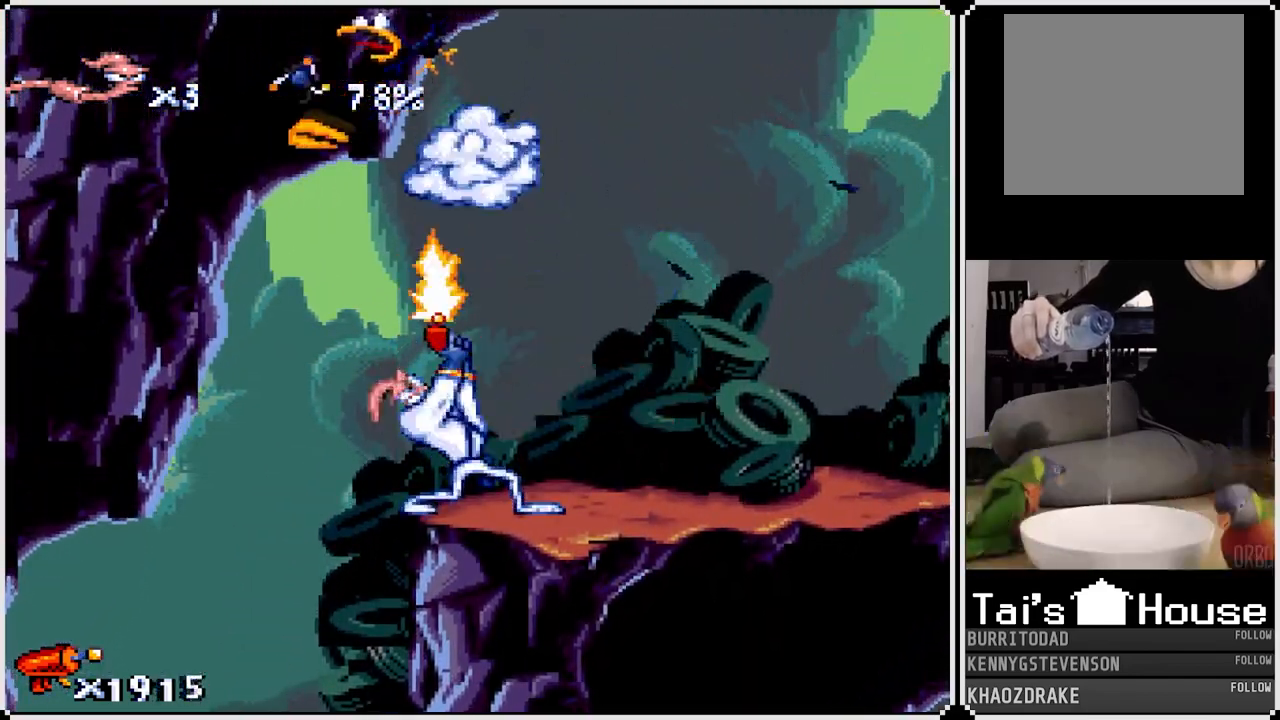
{"buttons": ["DPAD_UP"], "left_stick": "center", "right_stick": "center", "events": [[133, "DPAD_UP", "up"], [183, "SQUARE", "up"], [200, "DPAD_RIGHT", "down"], [500, "DPAD_RIGHT", "up"], [500, "DPAD_UP", "down"]]}
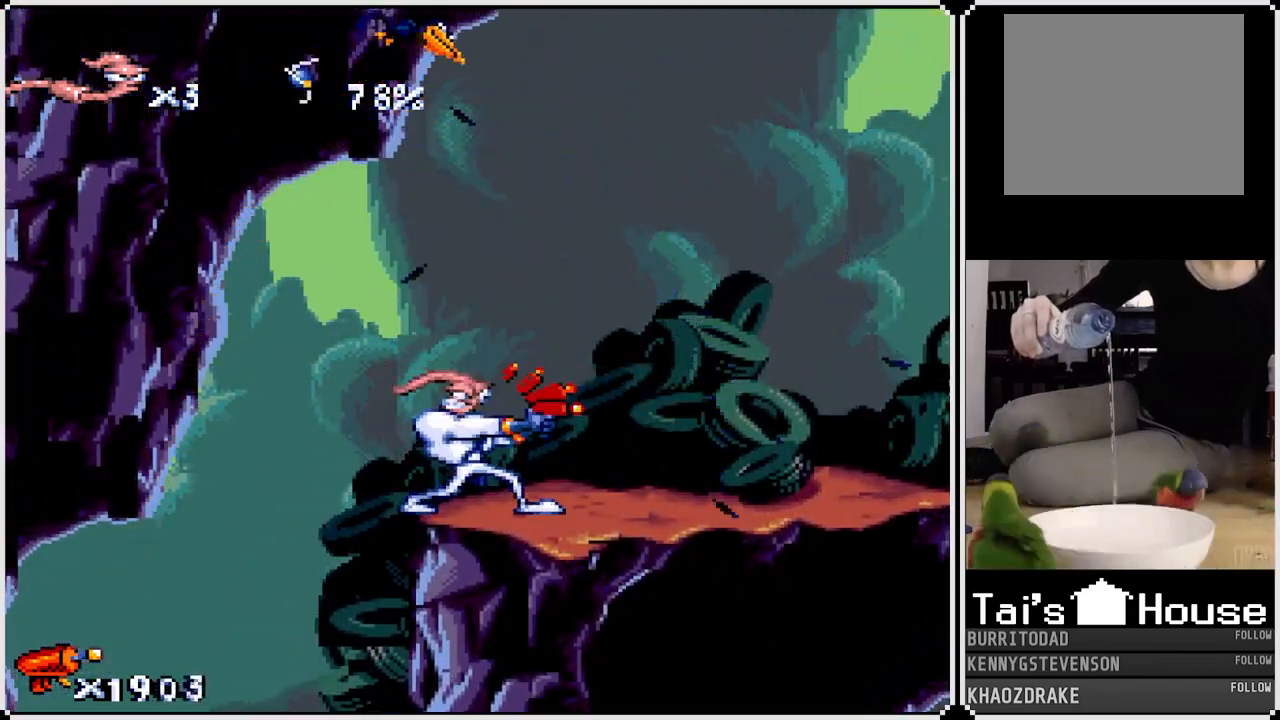
{"buttons": ["DPAD_RIGHT"], "left_stick": "center", "right_stick": "center", "events": [[83, "SQUARE", "down"], [250, "SQUARE", "up"], [300, "DPAD_UP", "up"], [317, "DPAD_RIGHT", "down"]]}
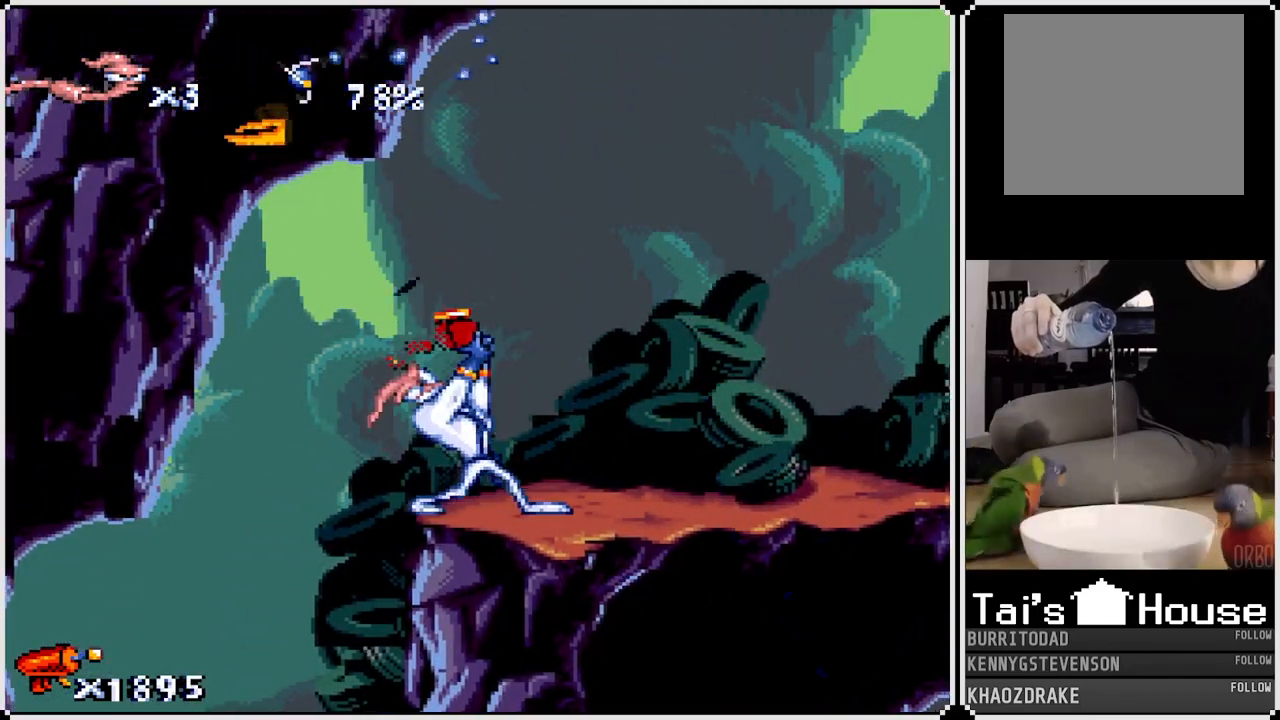
{"buttons": ["DPAD_RIGHT"], "left_stick": "center", "right_stick": "center", "events": []}
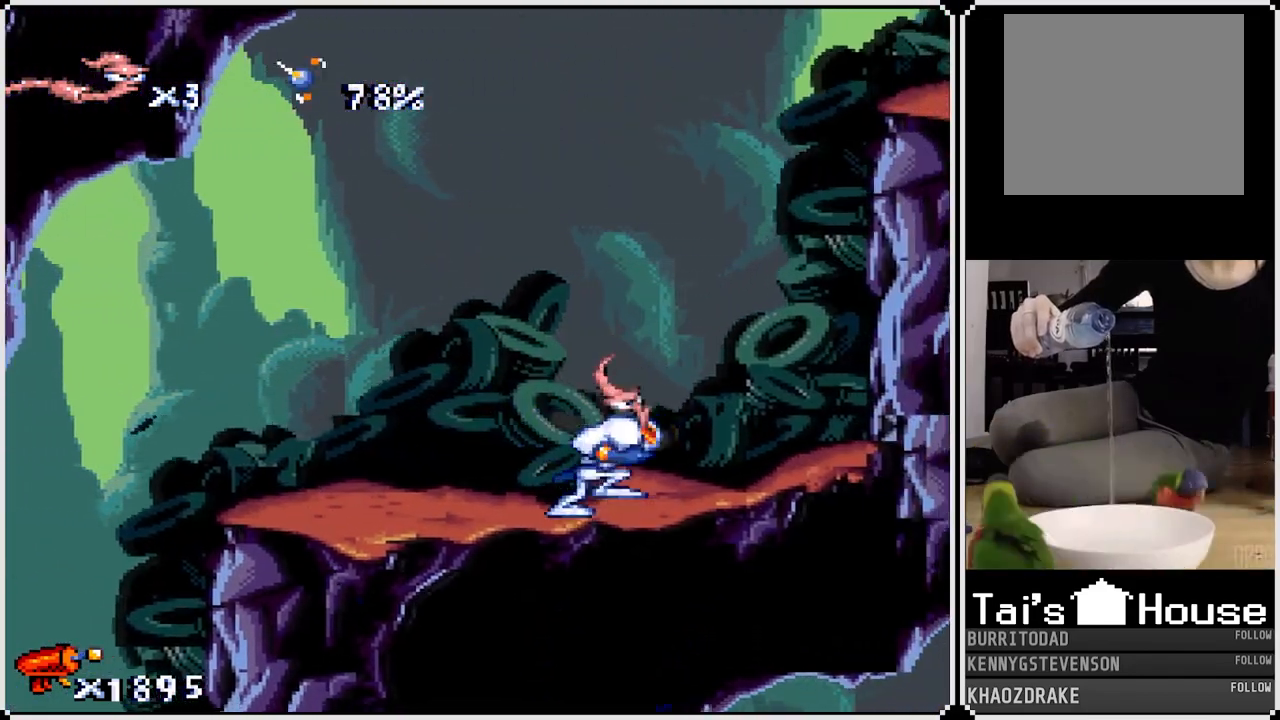
{"buttons": ["CROSS", "DPAD_RIGHT"], "left_stick": "center", "right_stick": "center", "events": [[267, "CROSS", "down"]]}
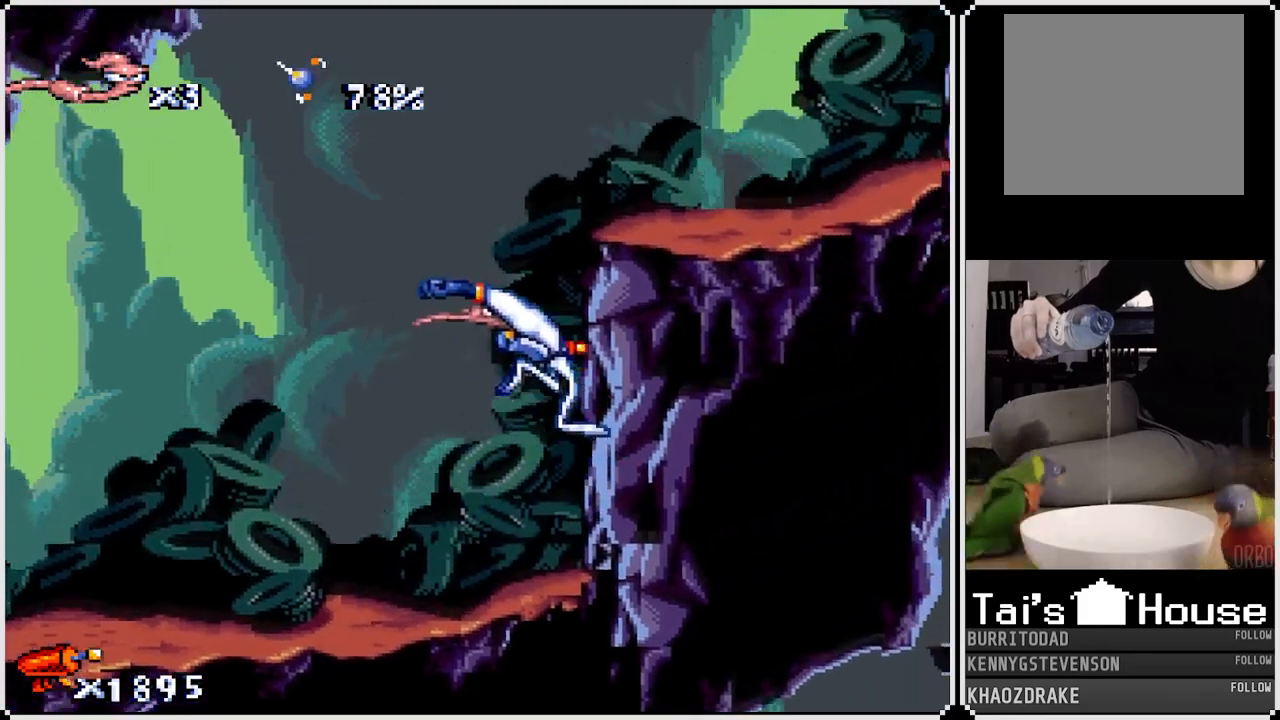
{"buttons": ["DPAD_RIGHT"], "left_stick": "center", "right_stick": "center", "events": [[283, "CROSS", "up"]]}
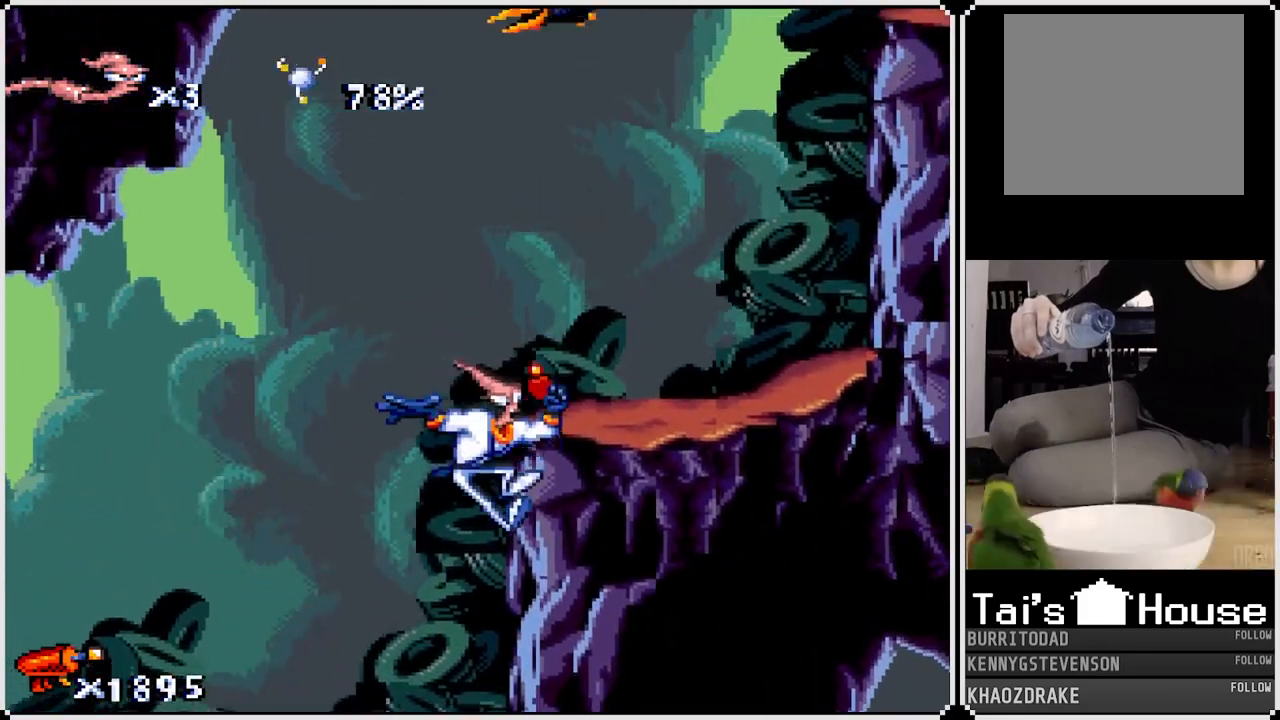
{"buttons": [], "left_stick": "center", "right_stick": "center", "events": [[183, "DPAD_RIGHT", "up"]]}
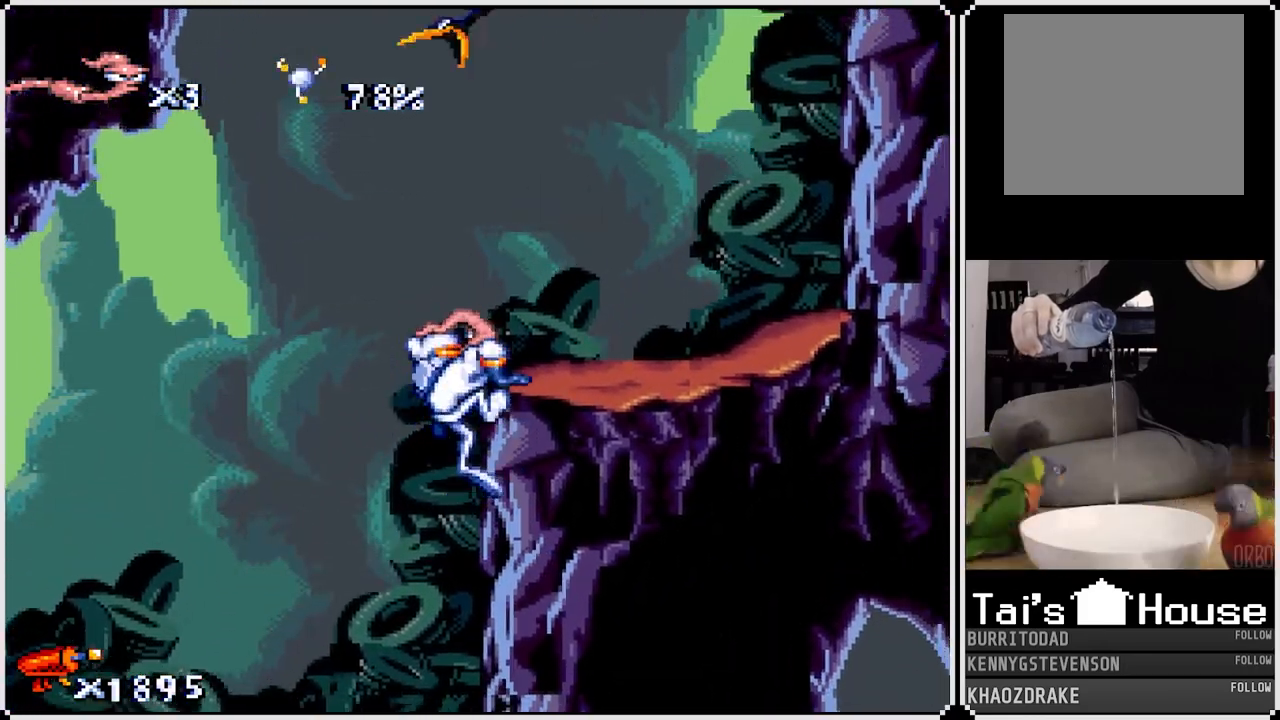
{"buttons": ["SQUARE", "DPAD_LEFT"], "left_stick": "center", "right_stick": "center", "events": [[300, "DPAD_LEFT", "down"], [333, "SQUARE", "down"], [383, "DPAD_UP", "down"], [500, "DPAD_UP", "up"]]}
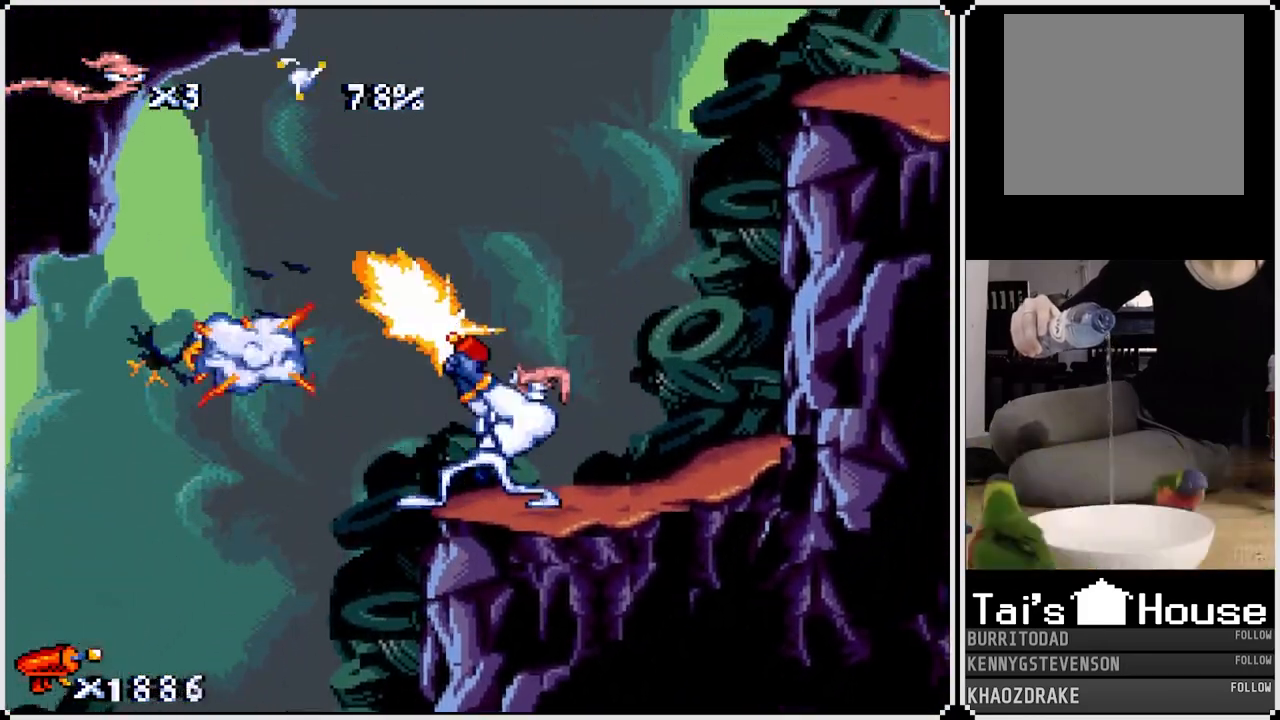
{"buttons": ["SQUARE", "DPAD_LEFT"], "left_stick": "center", "right_stick": "center", "events": [[150, "DPAD_UP", "down"], [250, "DPAD_UP", "up"], [383, "DPAD_UP", "down"], [500, "DPAD_UP", "up"]]}
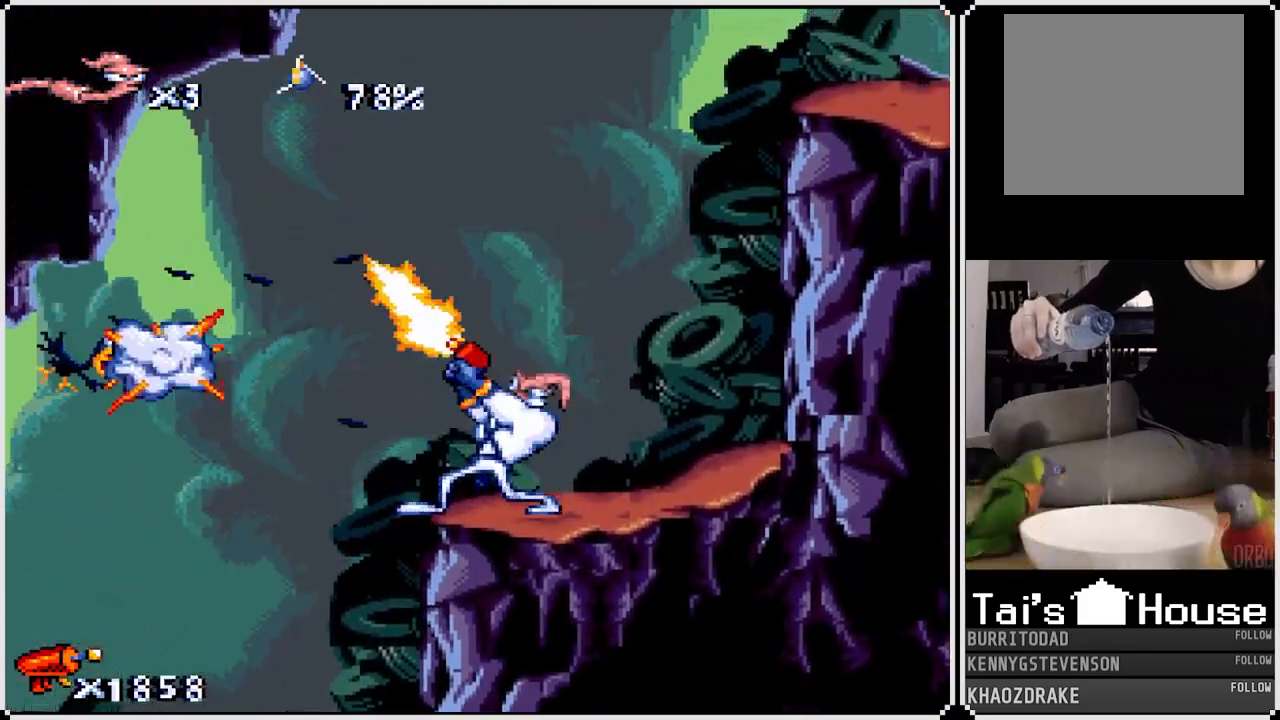
{"buttons": ["SQUARE", "DPAD_LEFT"], "left_stick": "center", "right_stick": "center", "events": [[150, "DPAD_UP", "down"], [233, "DPAD_UP", "up"]]}
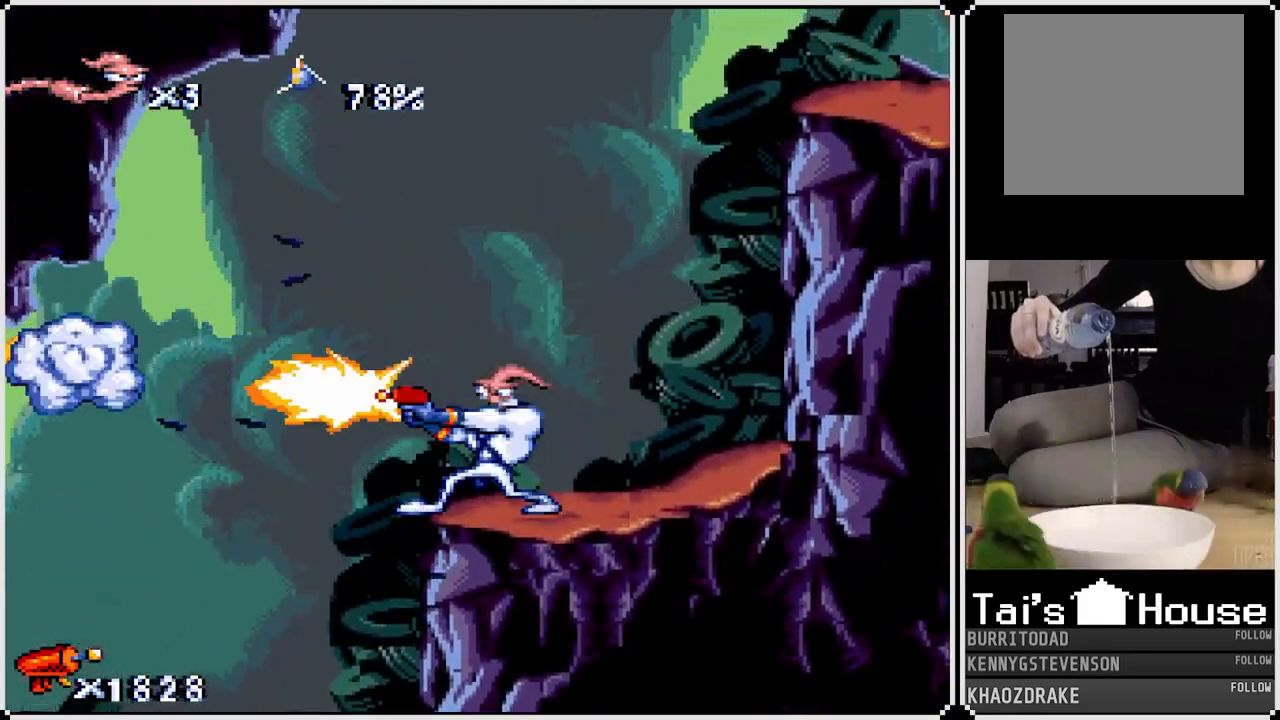
{"buttons": ["CROSS", "DPAD_RIGHT"], "left_stick": "center", "right_stick": "center", "events": [[117, "DPAD_LEFT", "up"], [183, "SQUARE", "up"], [250, "DPAD_RIGHT", "down"], [450, "CROSS", "down"]]}
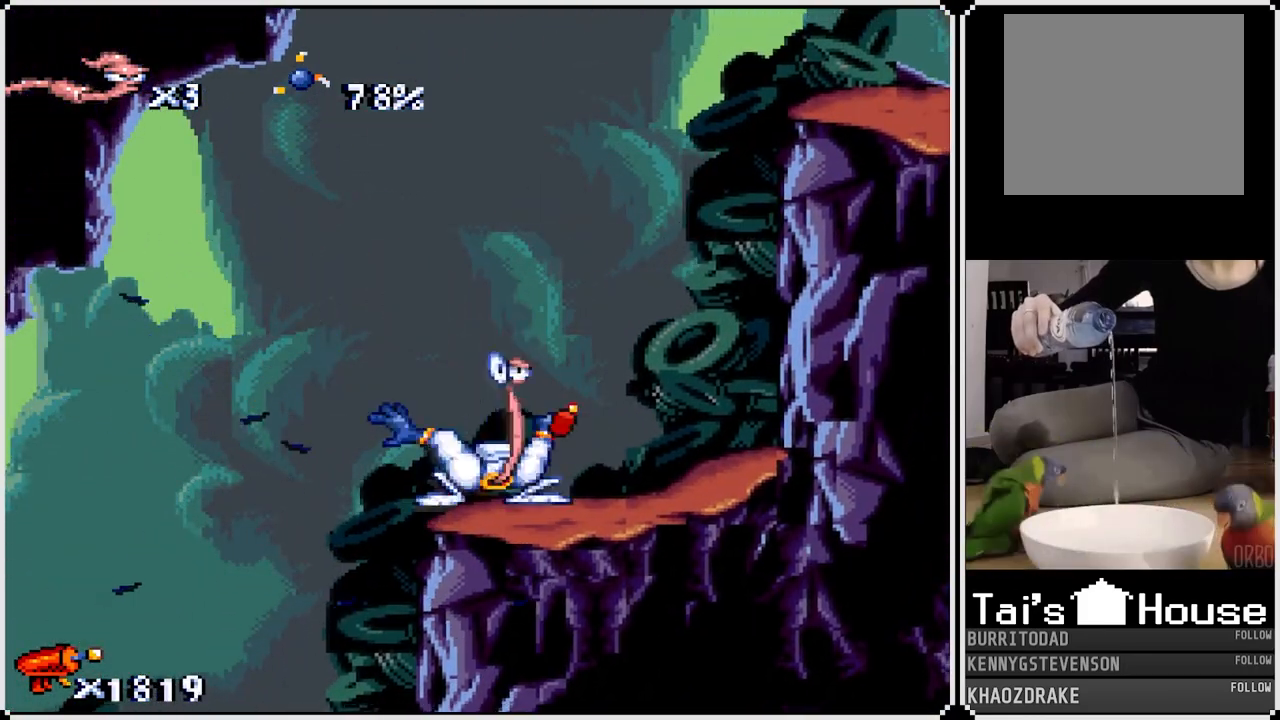
{"buttons": ["DPAD_RIGHT"], "left_stick": "center", "right_stick": "center", "events": [[250, "CROSS", "up"]]}
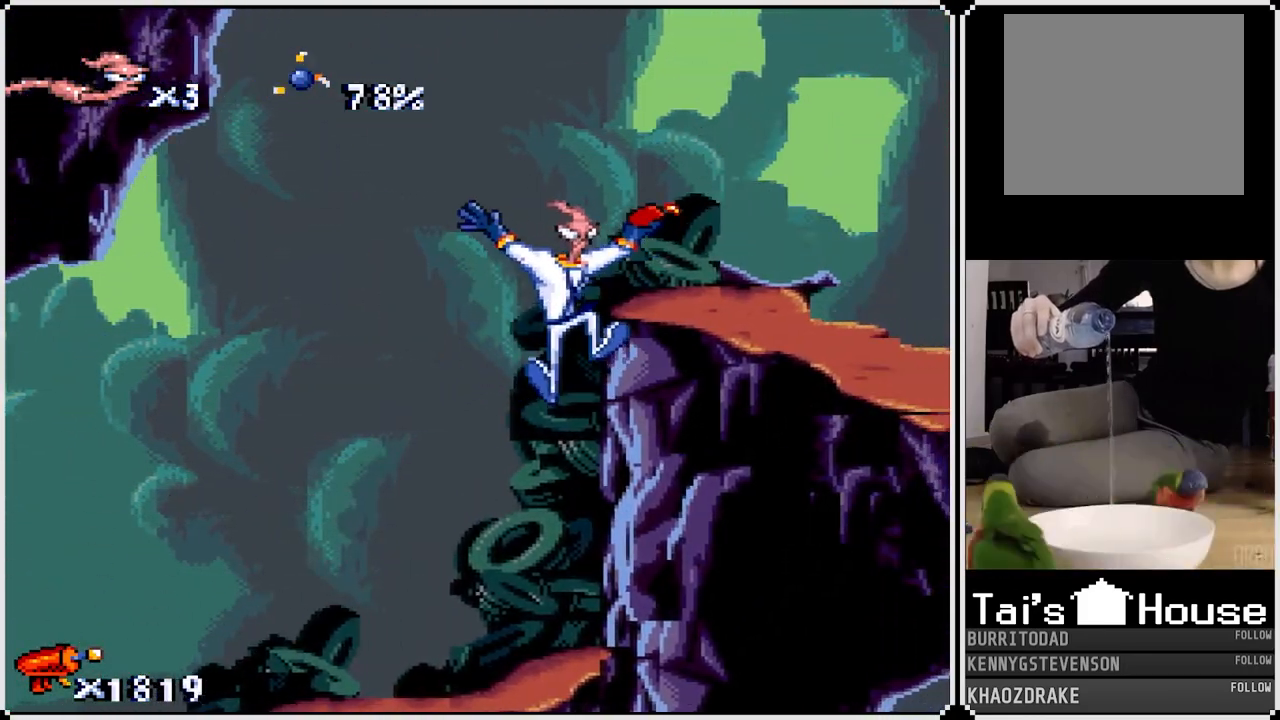
{"buttons": [], "left_stick": "center", "right_stick": "center", "events": [[117, "DPAD_RIGHT", "up"]]}
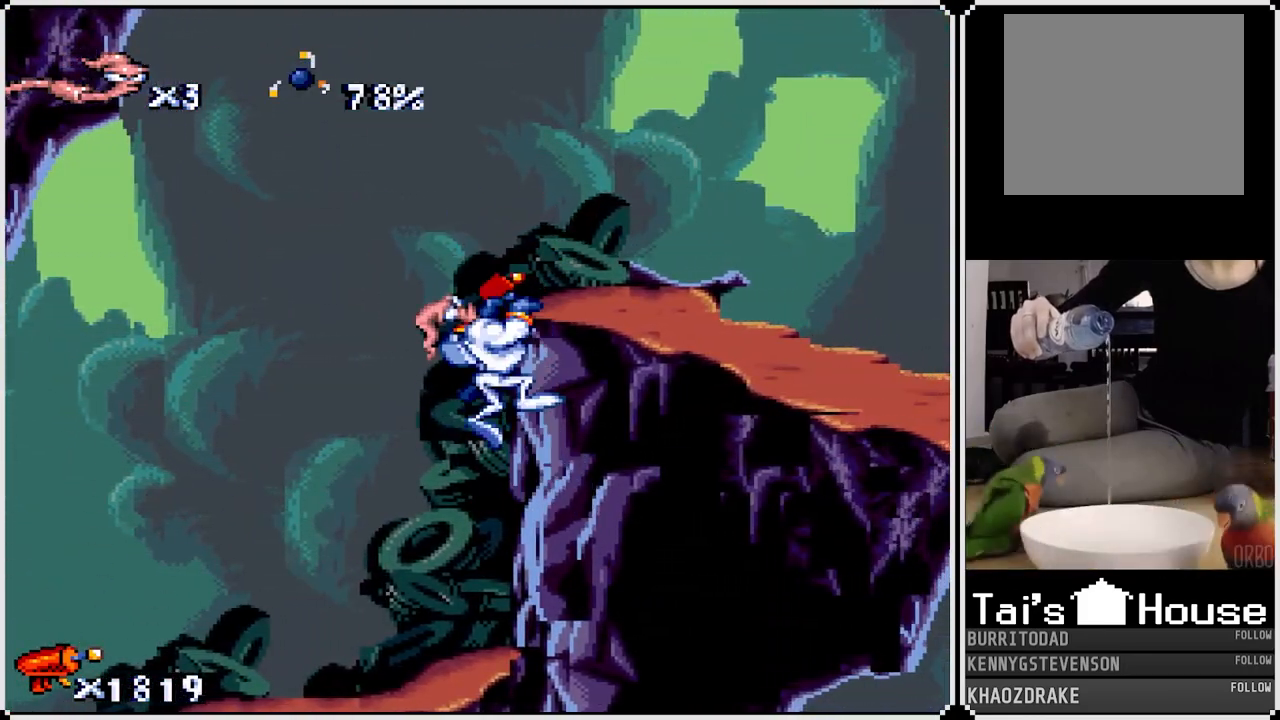
{"buttons": [], "left_stick": "center", "right_stick": "center", "events": []}
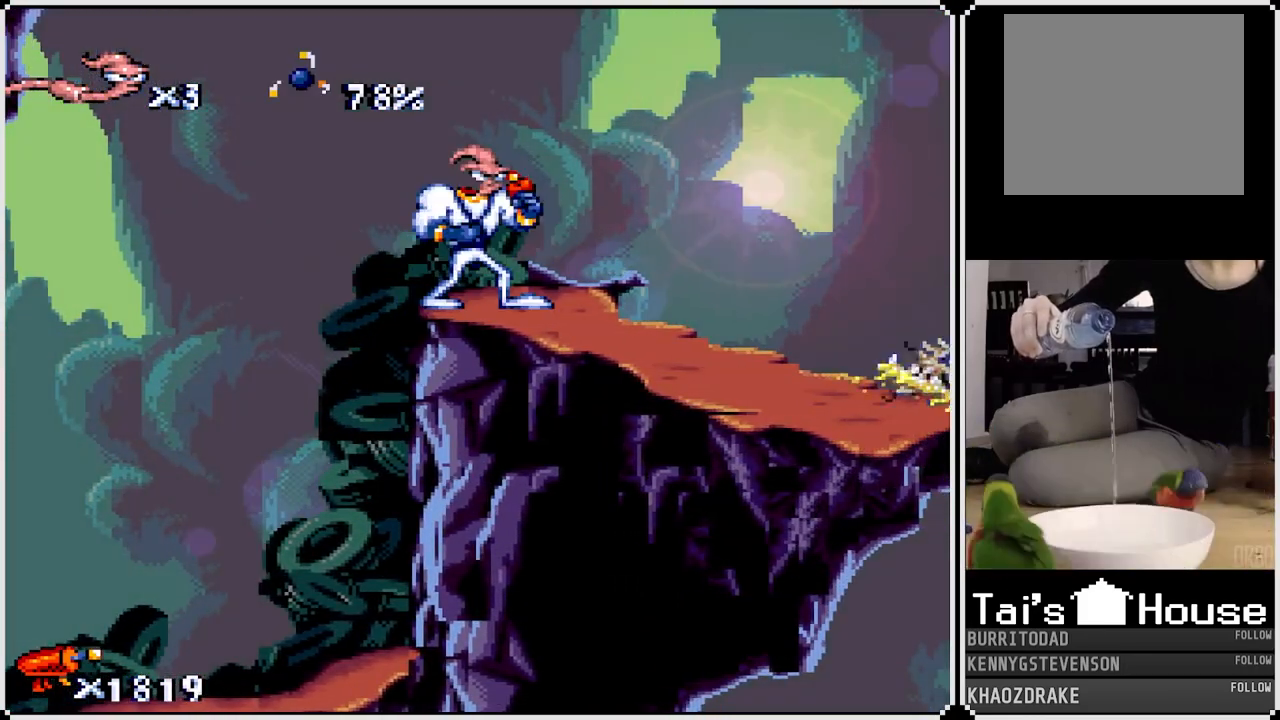
{"buttons": ["SQUARE", "DPAD_DOWN"], "left_stick": "center", "right_stick": "center", "events": [[33, "DPAD_RIGHT", "down"], [300, "DPAD_RIGHT", "up"], [300, "SQUARE", "down"], [400, "DPAD_DOWN", "down"]]}
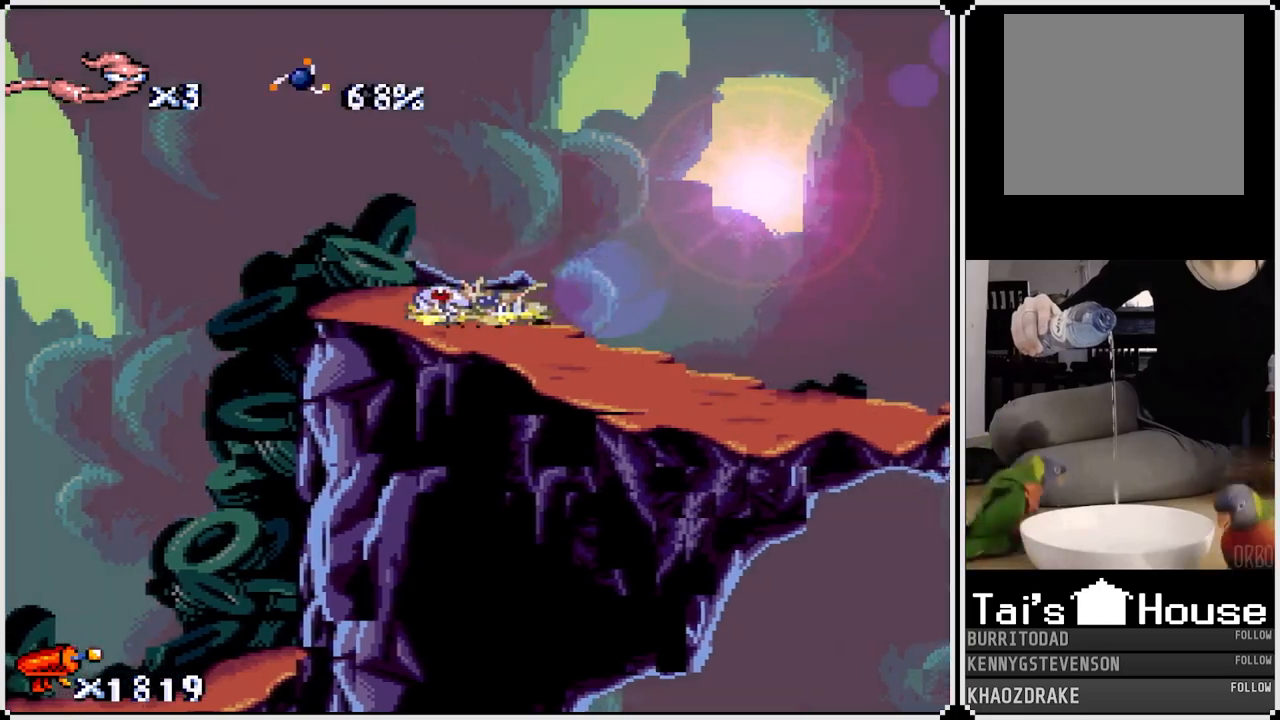
{"buttons": ["DPAD_RIGHT"], "left_stick": "center", "right_stick": "center", "events": [[83, "DPAD_RIGHT", "down"], [100, "DPAD_DOWN", "up"], [100, "DPAD_RIGHT", "up"], [183, "SQUARE", "up"], [333, "DPAD_RIGHT", "down"]]}
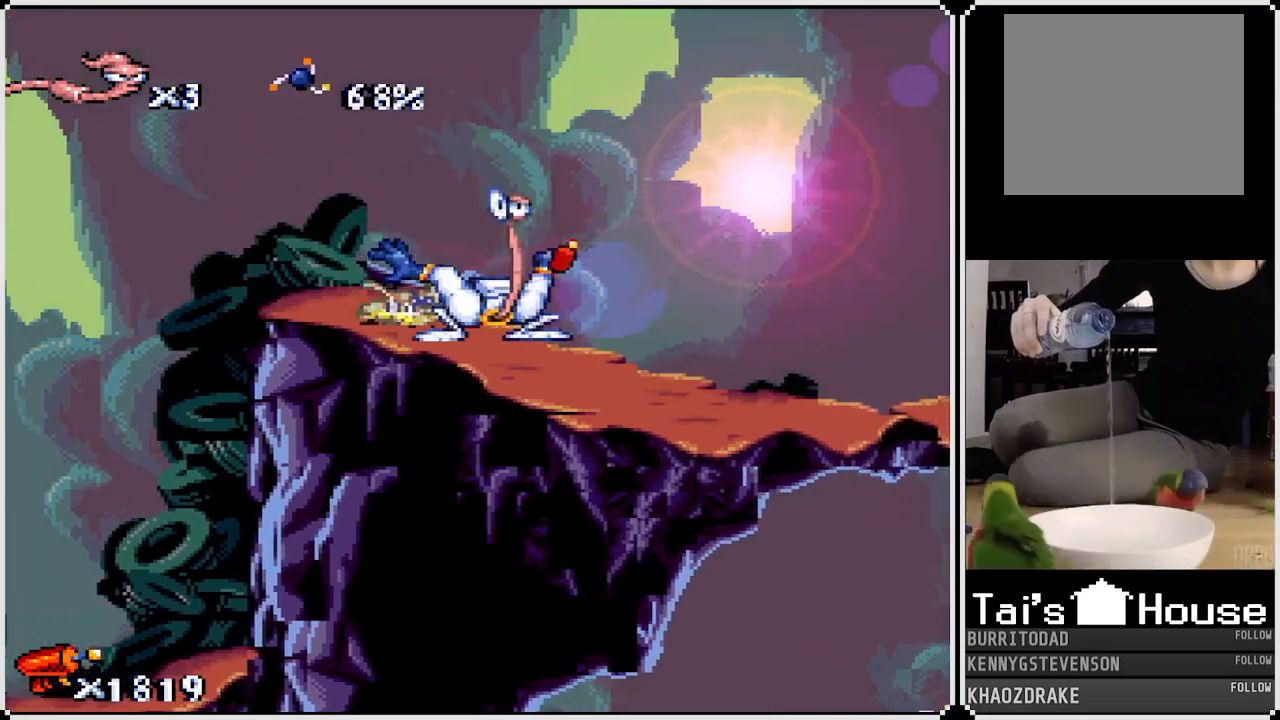
{"buttons": ["SQUARE"], "left_stick": "center", "right_stick": "center", "events": [[233, "DPAD_RIGHT", "up"], [250, "DPAD_LEFT", "down"], [267, "SQUARE", "down"], [367, "DPAD_LEFT", "up"]]}
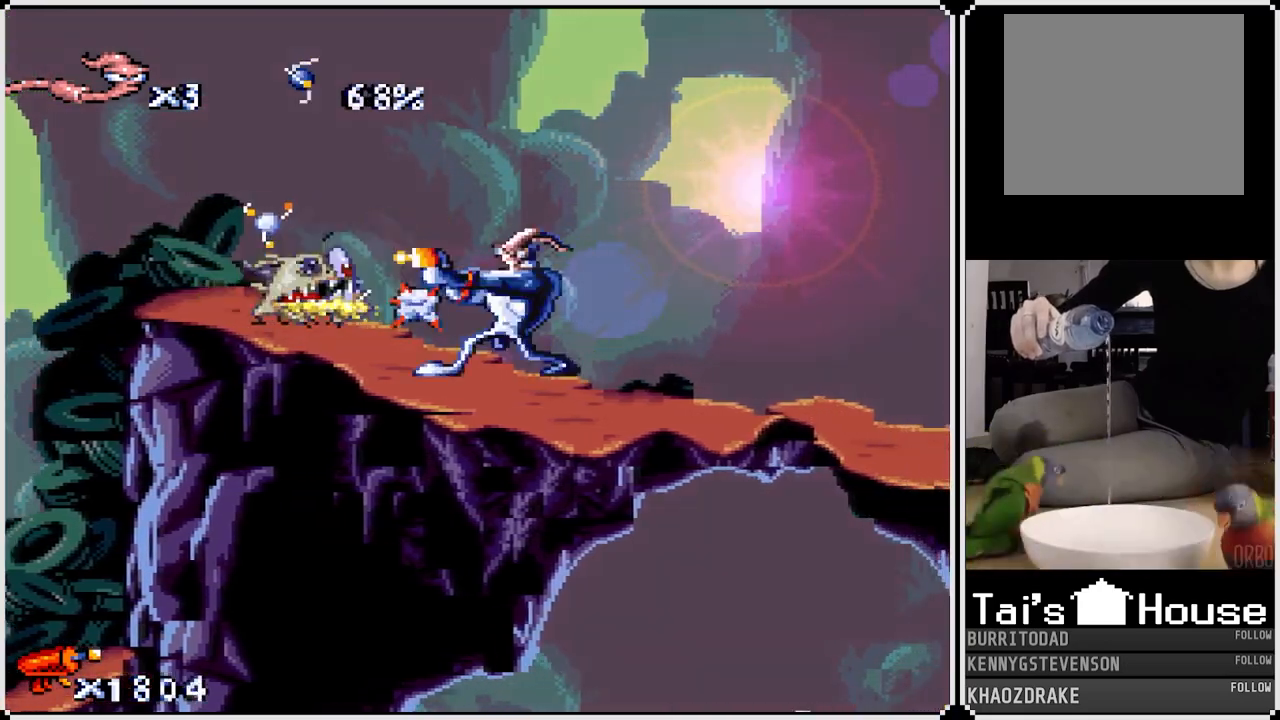
{"buttons": ["SQUARE"], "left_stick": "center", "right_stick": "center", "events": []}
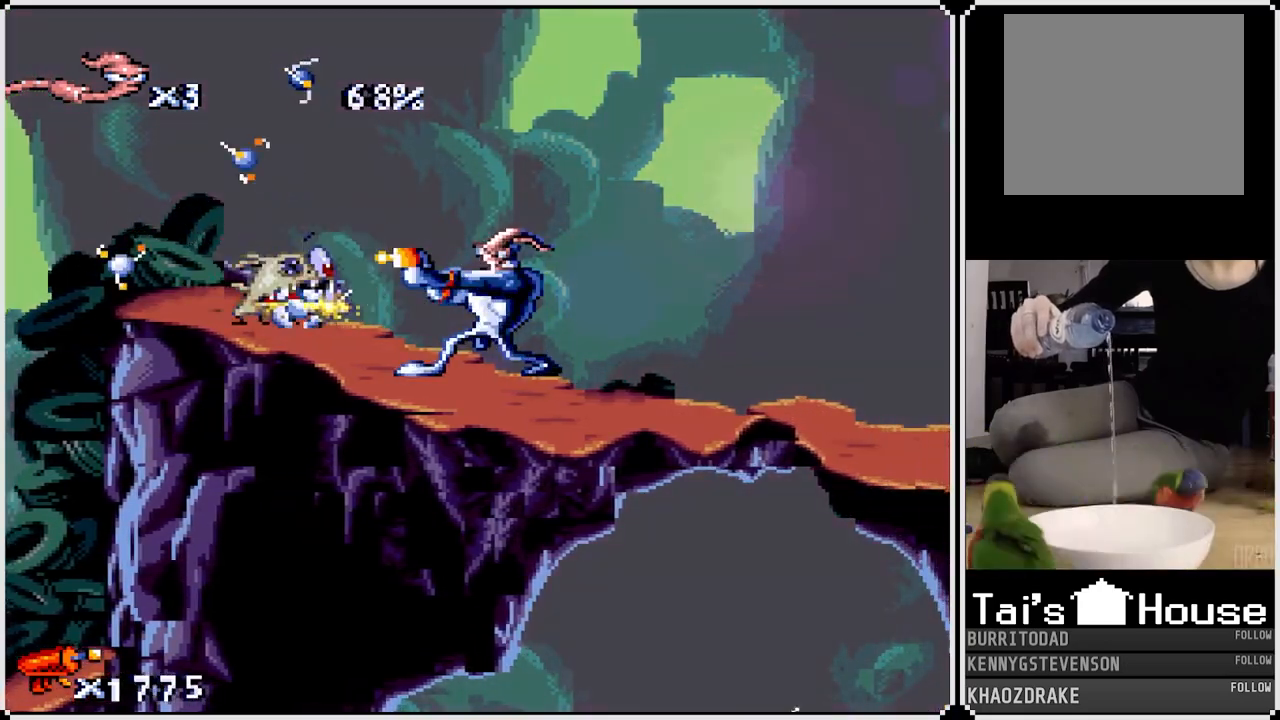
{"buttons": ["SQUARE"], "left_stick": "center", "right_stick": "center", "events": []}
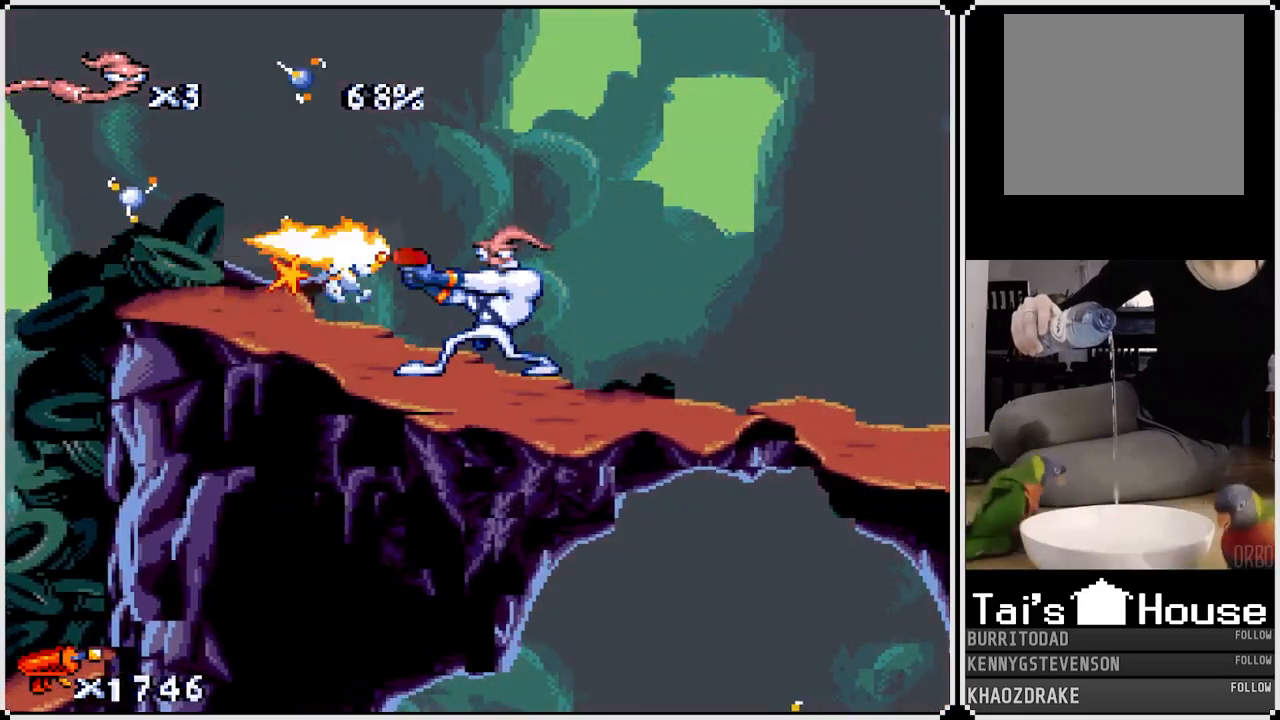
{"buttons": ["DPAD_LEFT"], "left_stick": "center", "right_stick": "center", "events": [[367, "SQUARE", "up"], [383, "DPAD_LEFT", "down"]]}